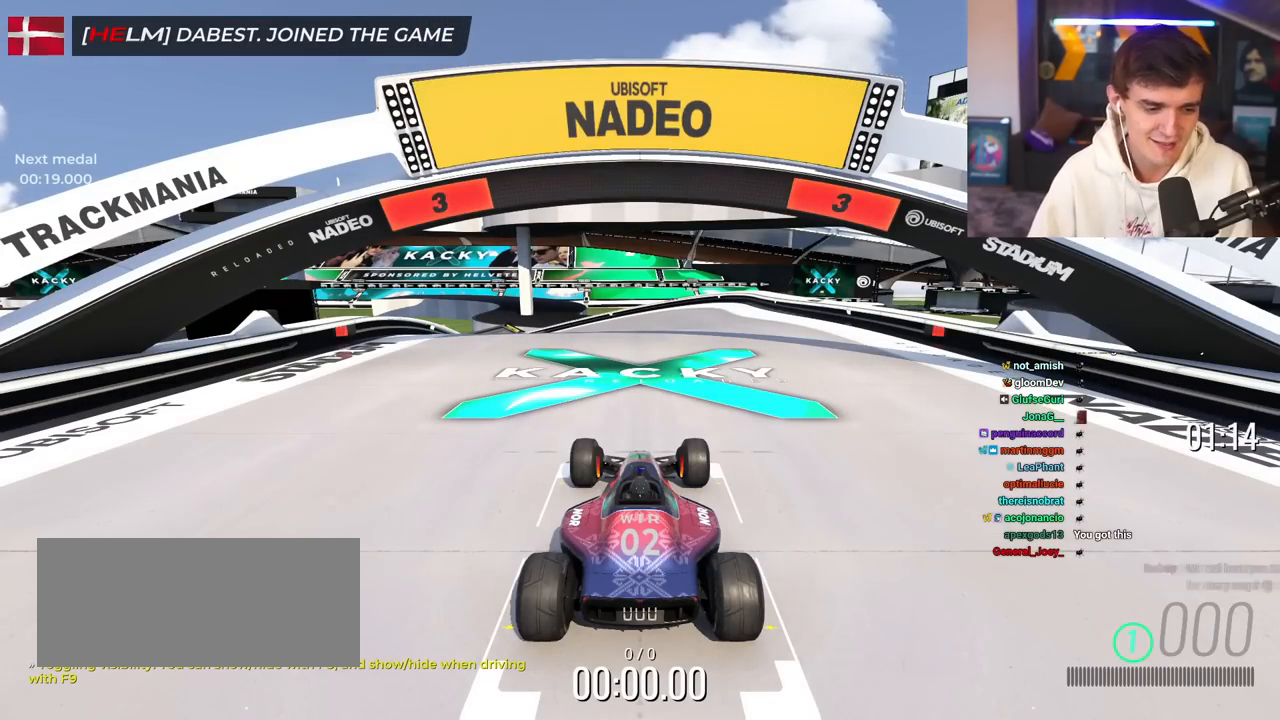
Gameplay with keyboard; each line is a JSON object with the keys held at the frame after it. "events" lists presses ("down") and releases ("up") of "brake", "down", "left", "right" and "up" between this image and that frame as [ms after this image, input, new state], when the widget could be followed in between. No other keys are recorded. Mouse input is not recorded. Key names are as the overlay labels them; some are game actions (e.g. jump) rather than physical keys.
{"keys": ["up"], "events": []}
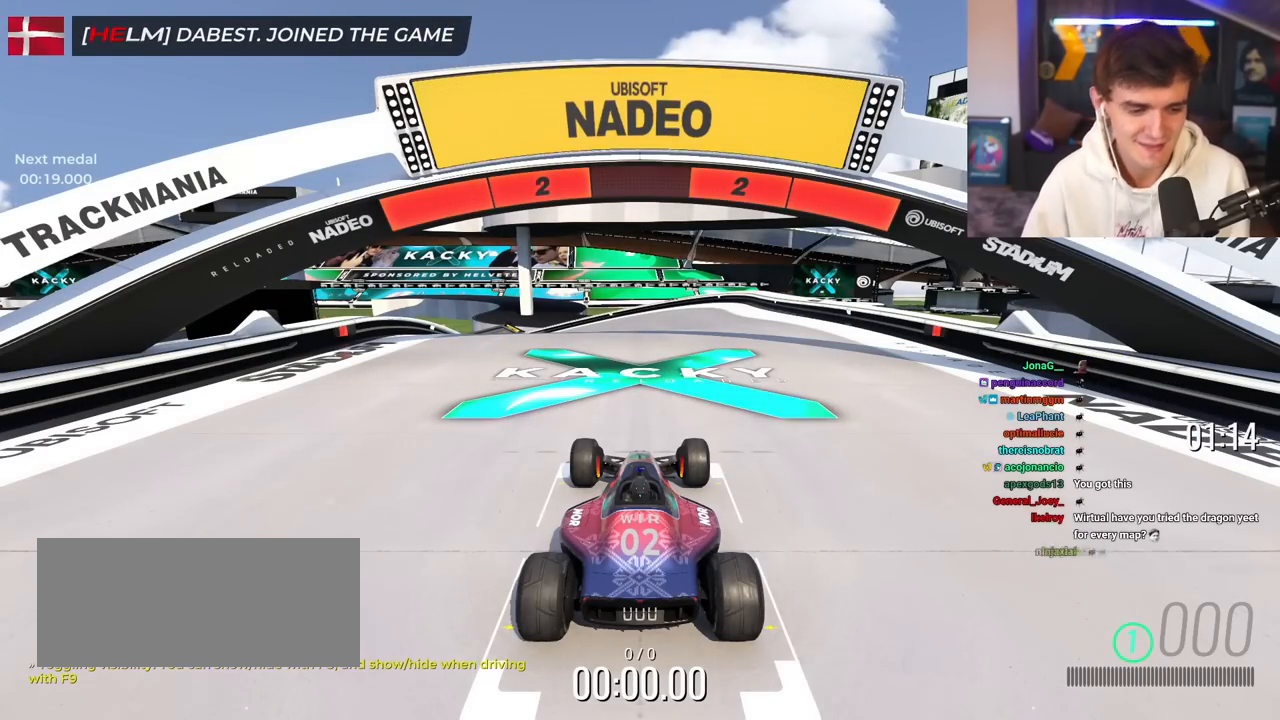
{"keys": ["up"], "events": []}
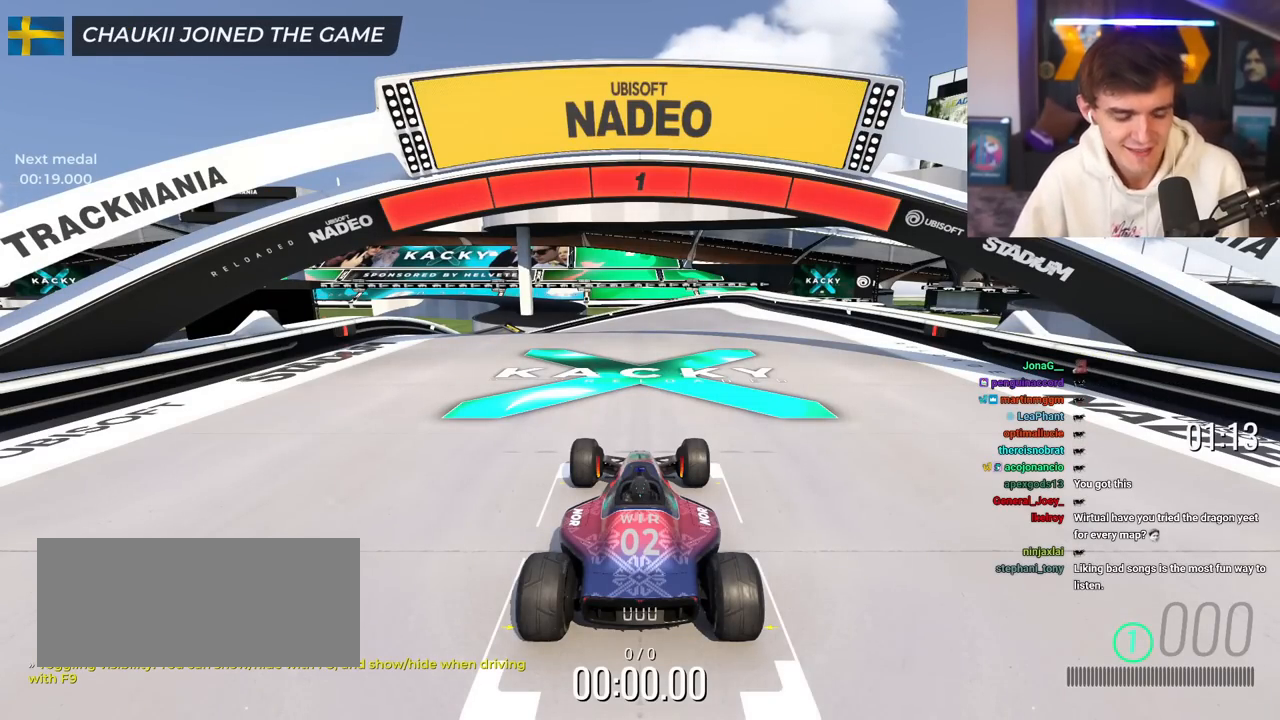
{"keys": ["up"], "events": []}
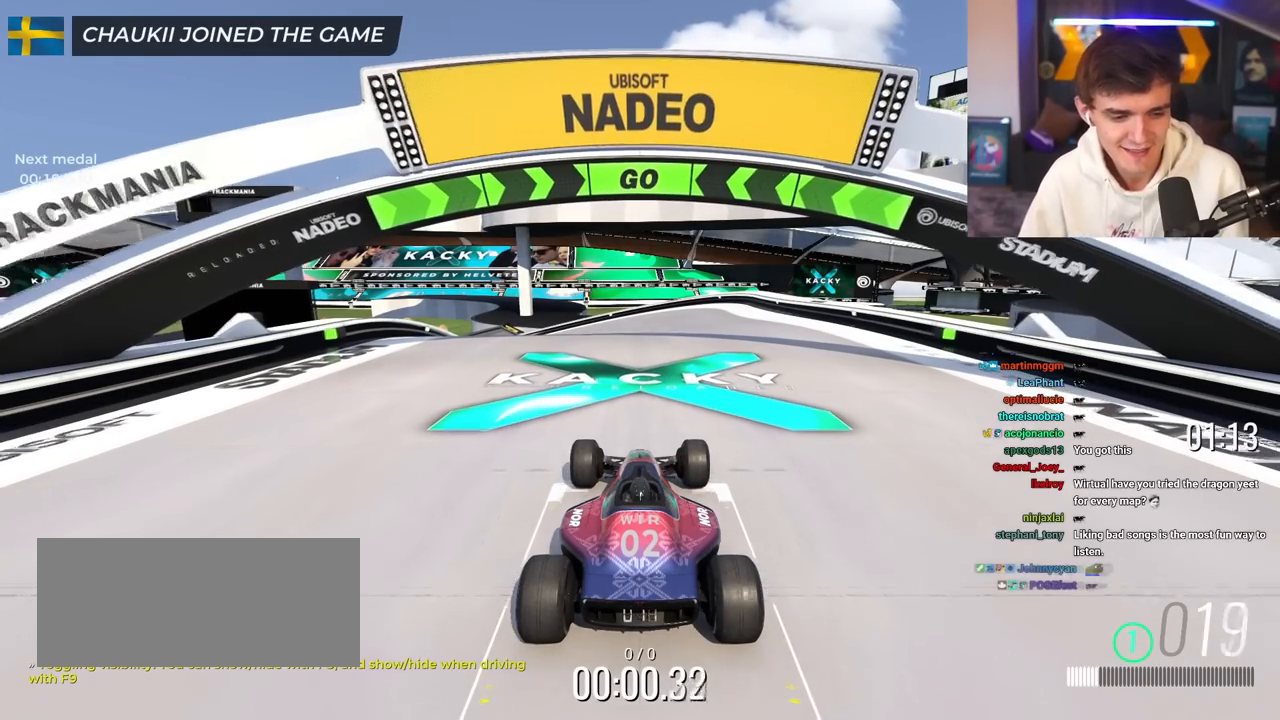
{"keys": ["up"], "events": []}
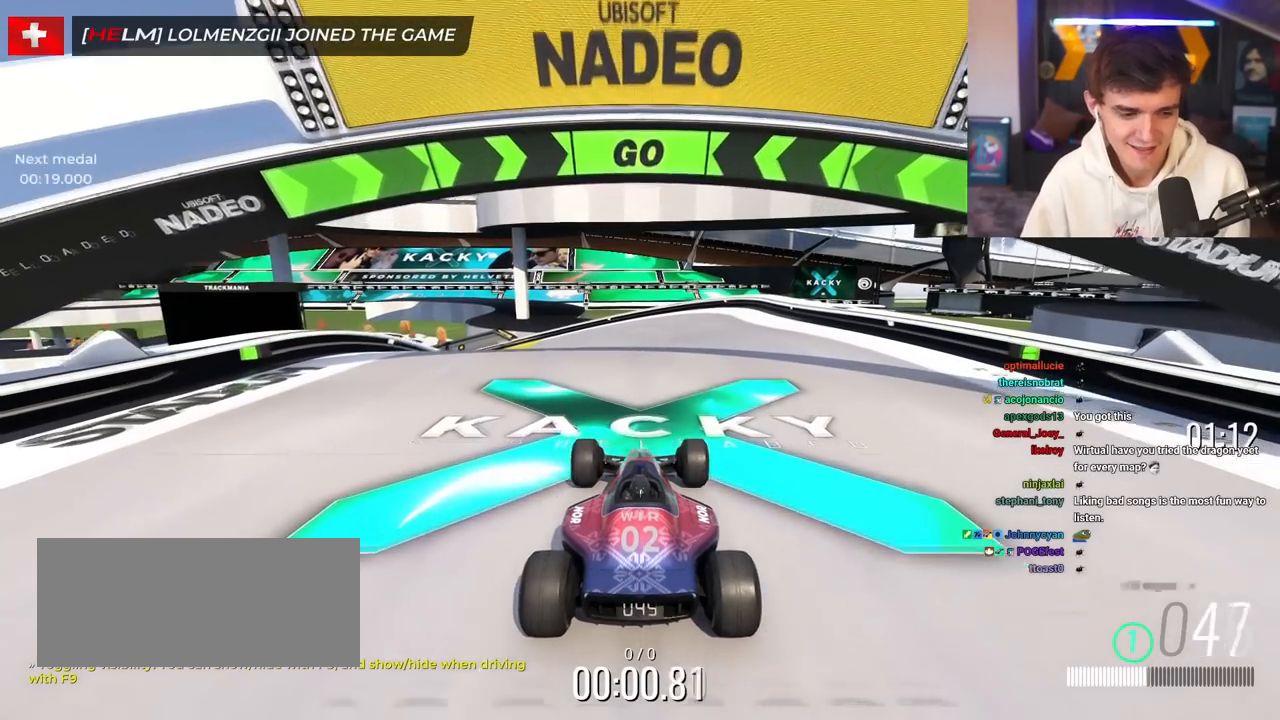
{"keys": ["up"], "events": [[184, "left", "down"], [267, "left", "up"]]}
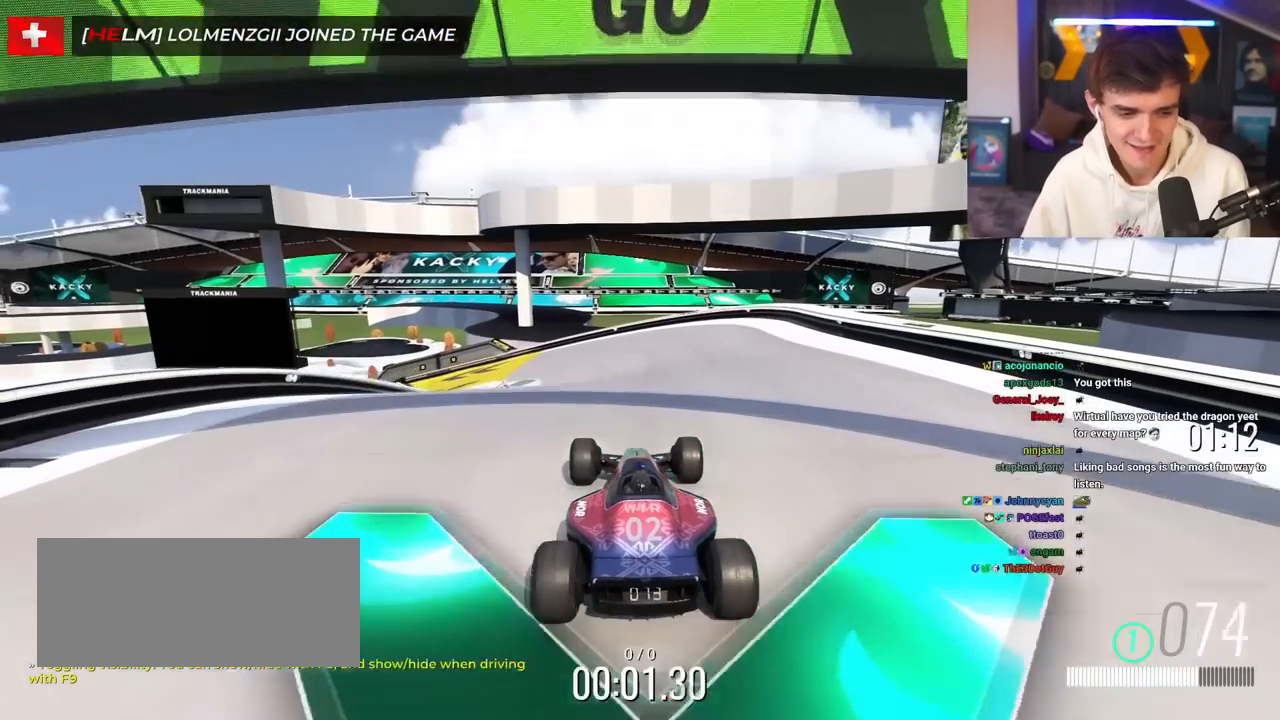
{"keys": ["up"], "events": [[283, "left", "down"], [333, "left", "up"]]}
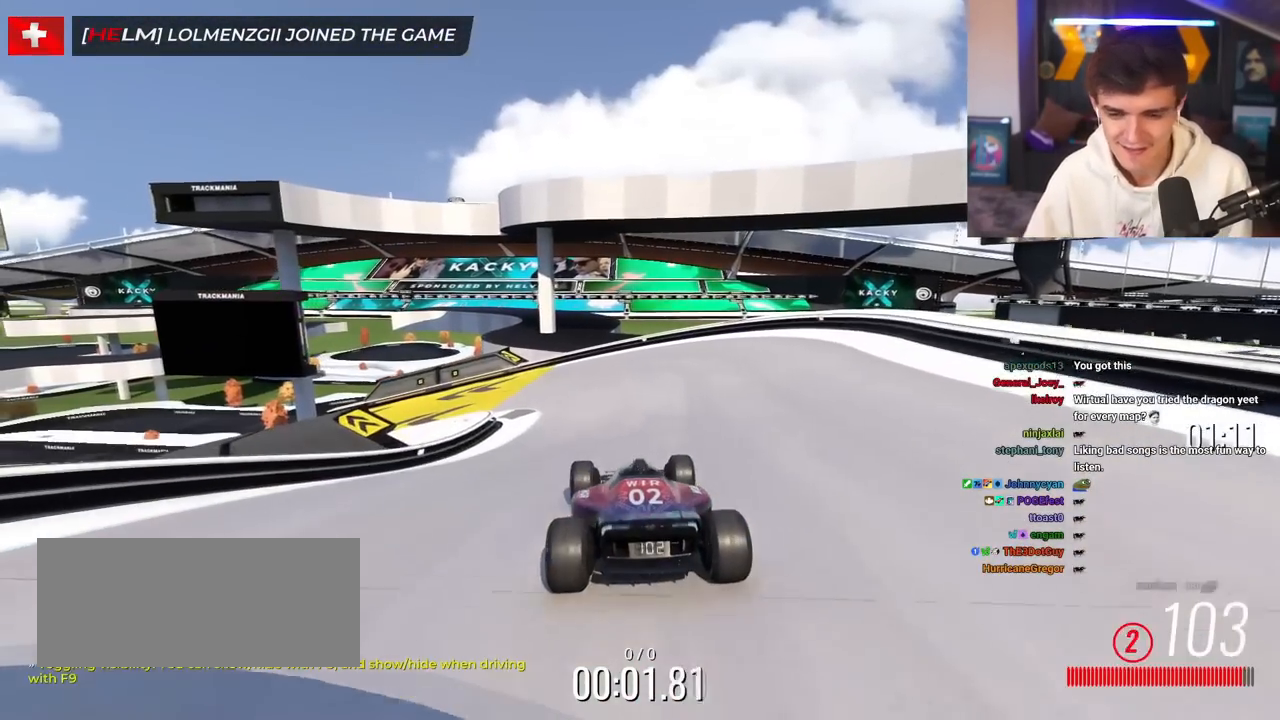
{"keys": ["left", "up"], "events": [[217, "left", "down"], [301, "left", "up"], [451, "left", "down"]]}
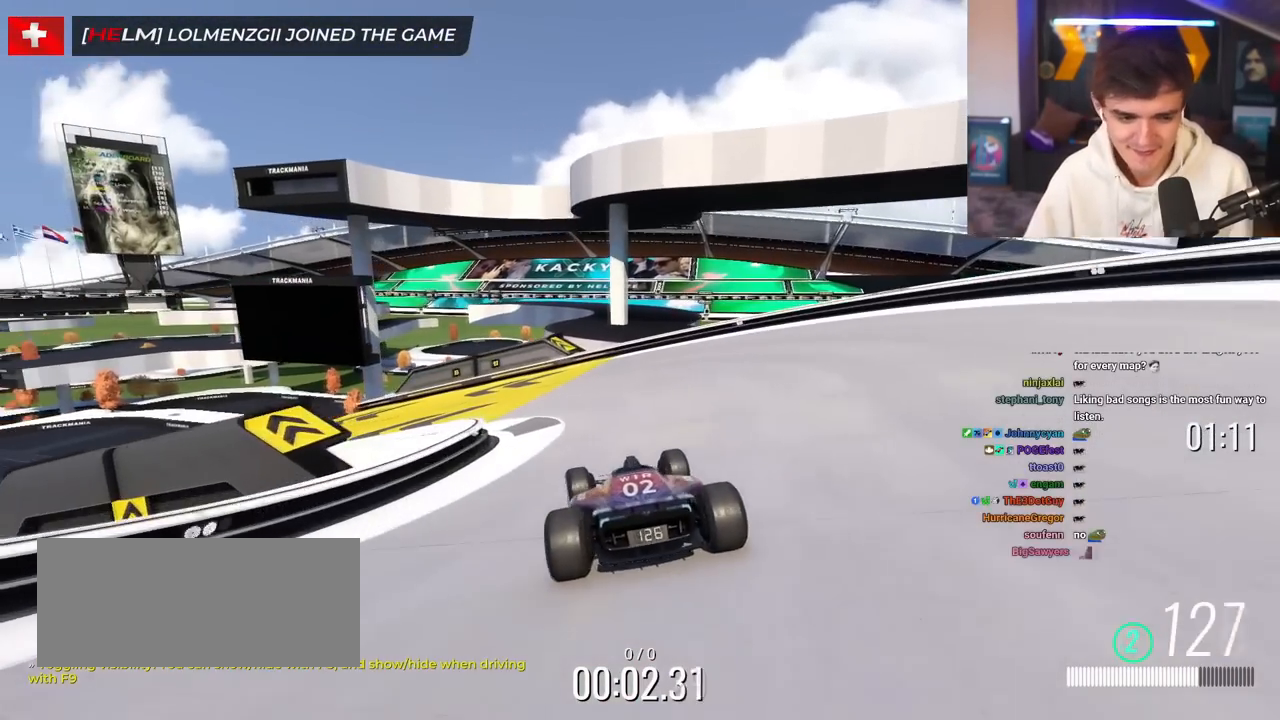
{"keys": ["left", "up"], "events": [[133, "left", "up"], [183, "left", "down"]]}
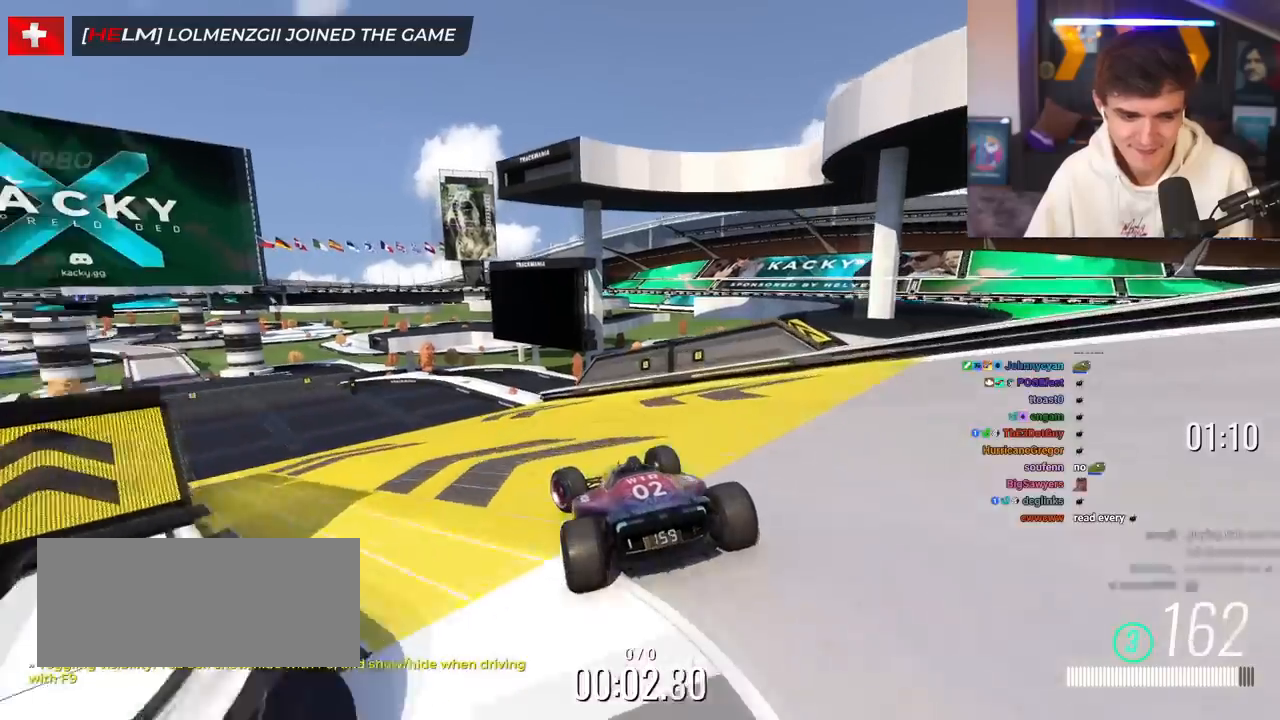
{"keys": ["up"], "events": [[250, "left", "up"], [334, "right", "down"], [384, "right", "up"]]}
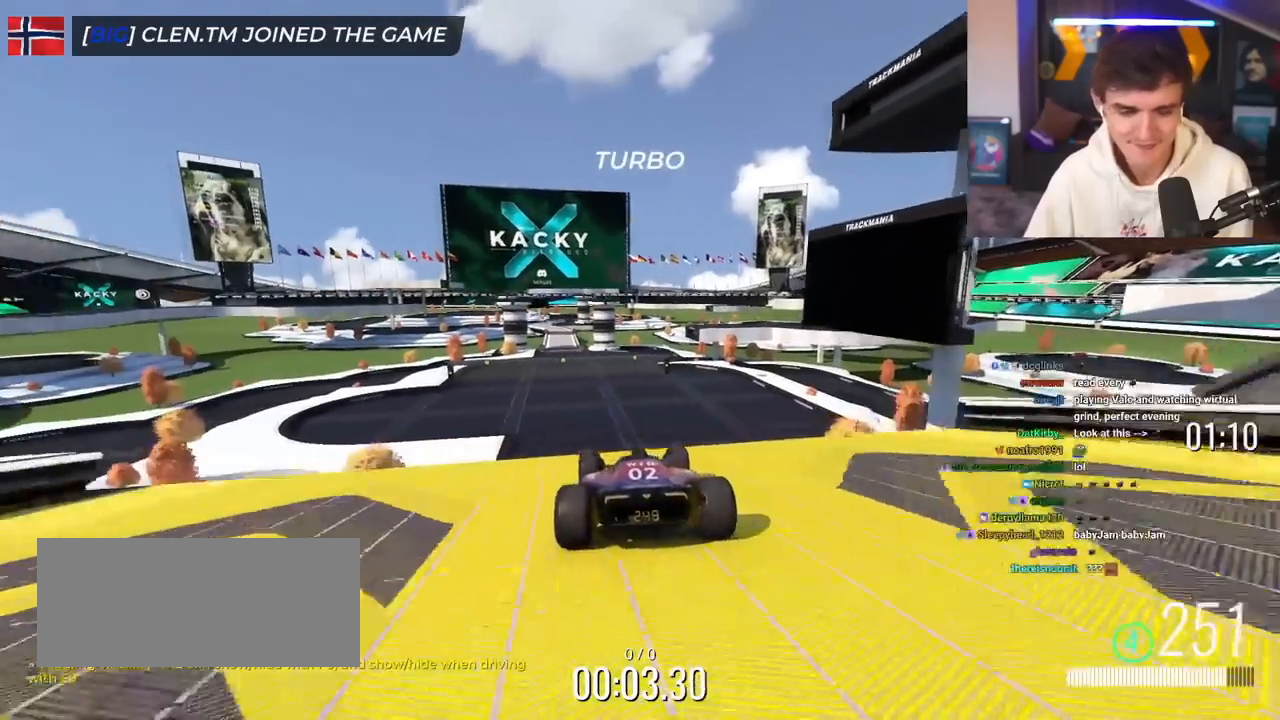
{"keys": ["up"], "events": []}
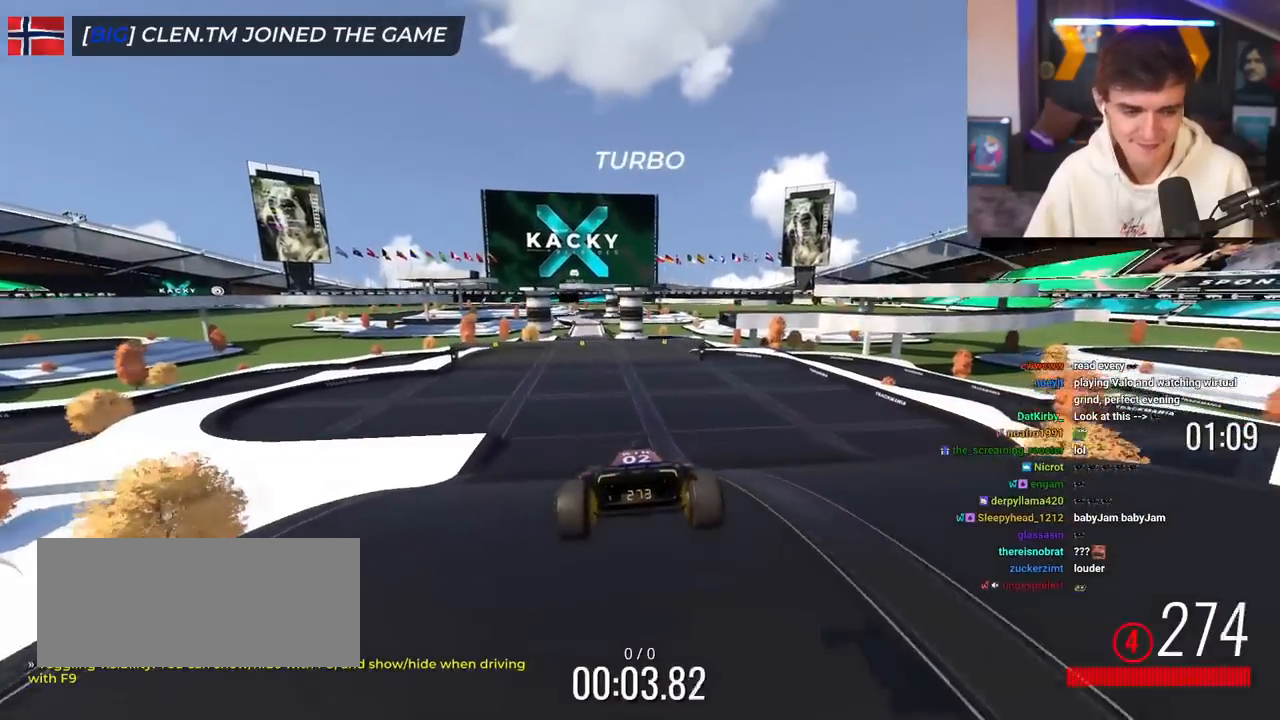
{"keys": ["up"], "events": []}
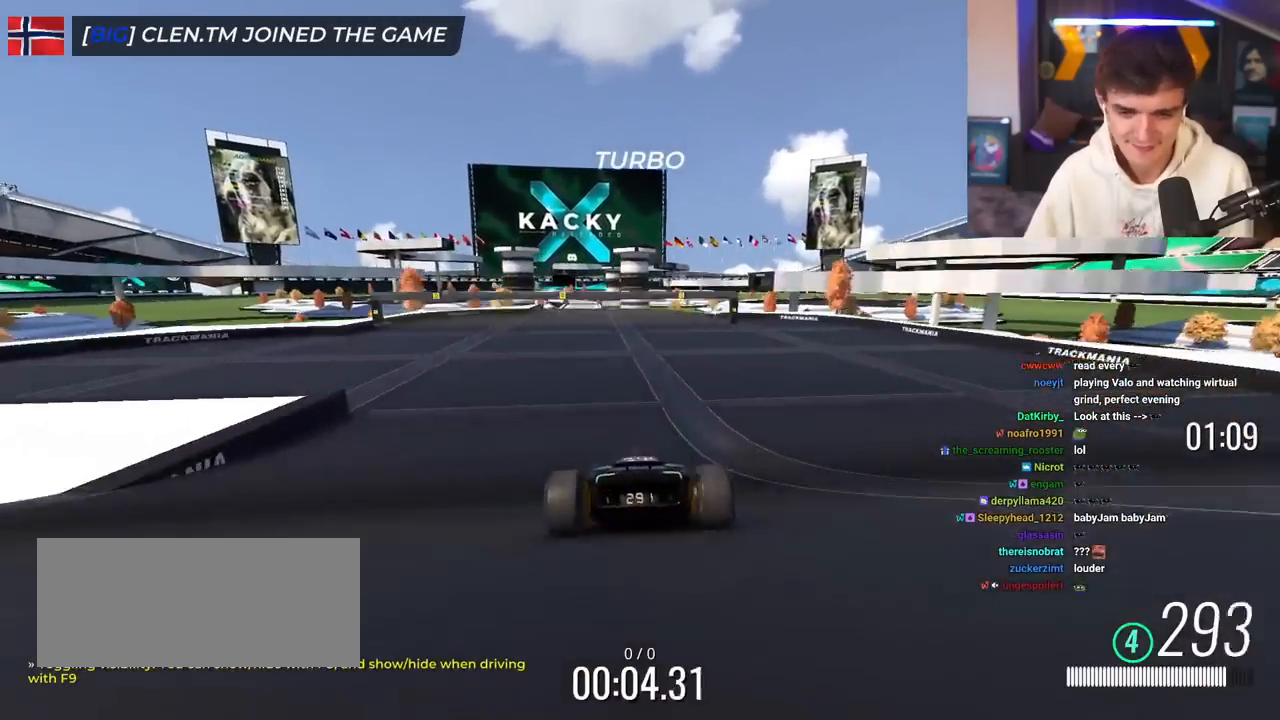
{"keys": ["up"], "events": []}
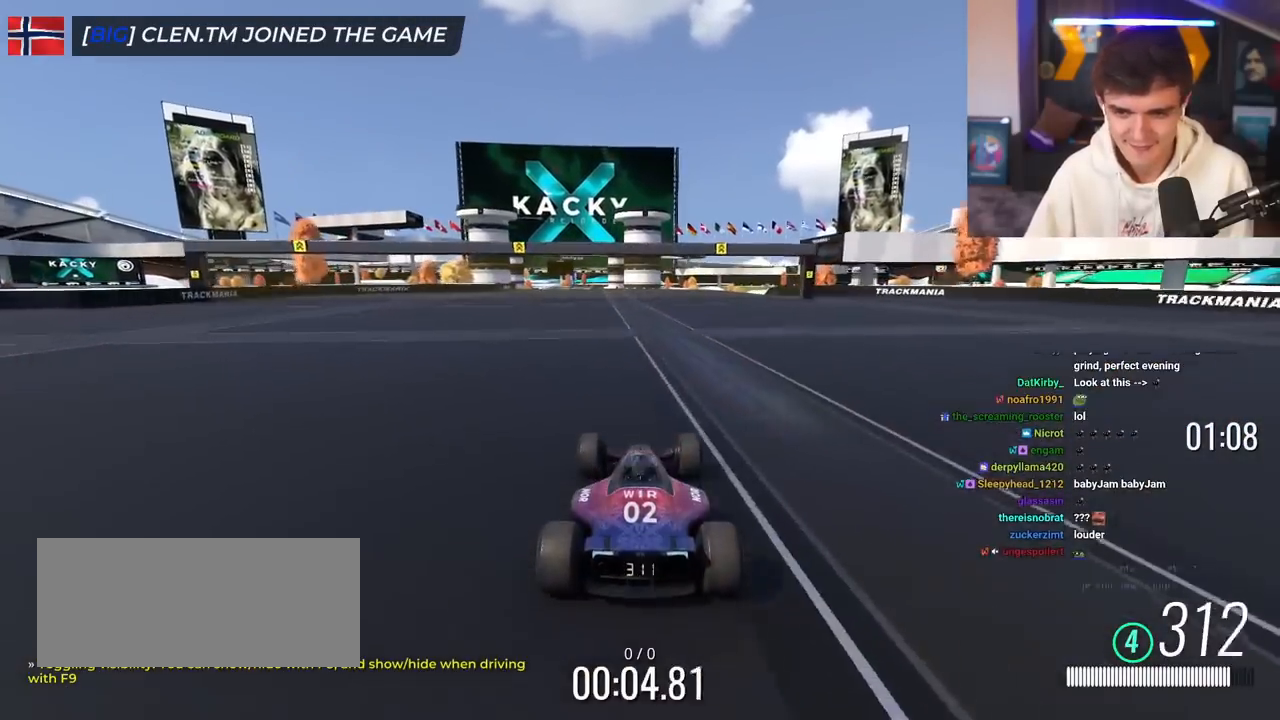
{"keys": ["up"], "events": [[167, "left", "down"], [267, "left", "up"]]}
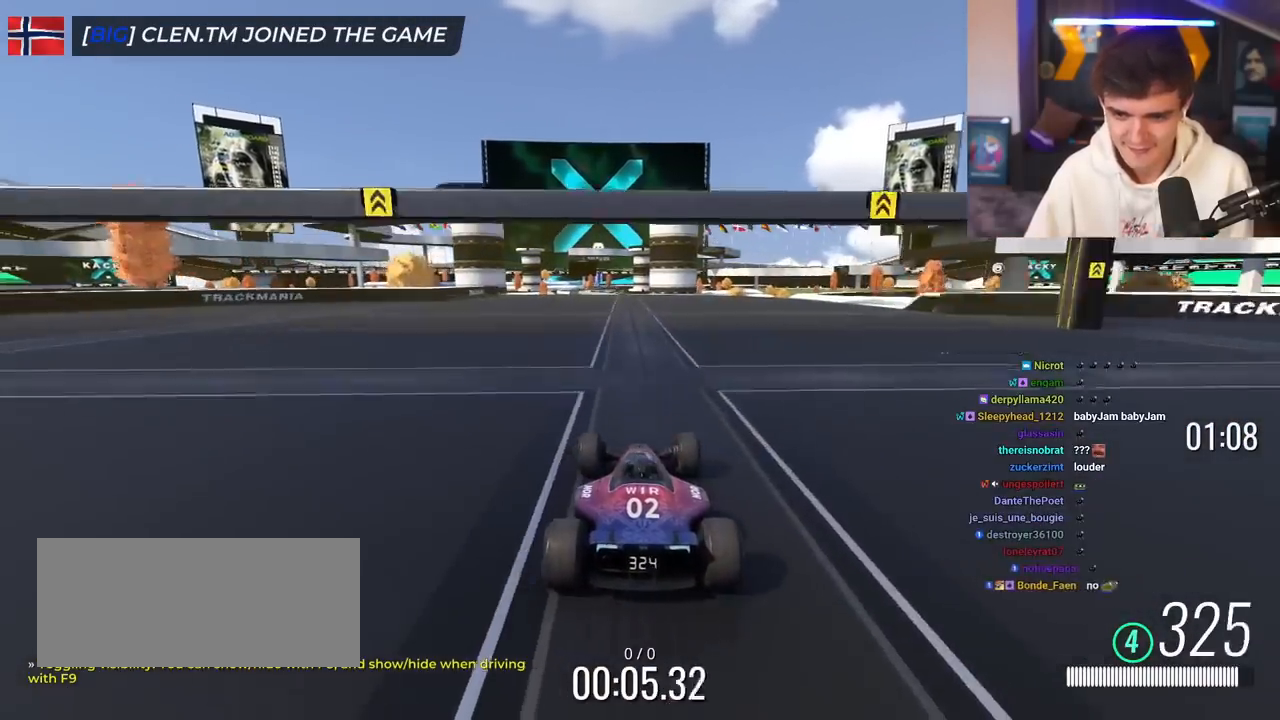
{"keys": ["up"], "events": []}
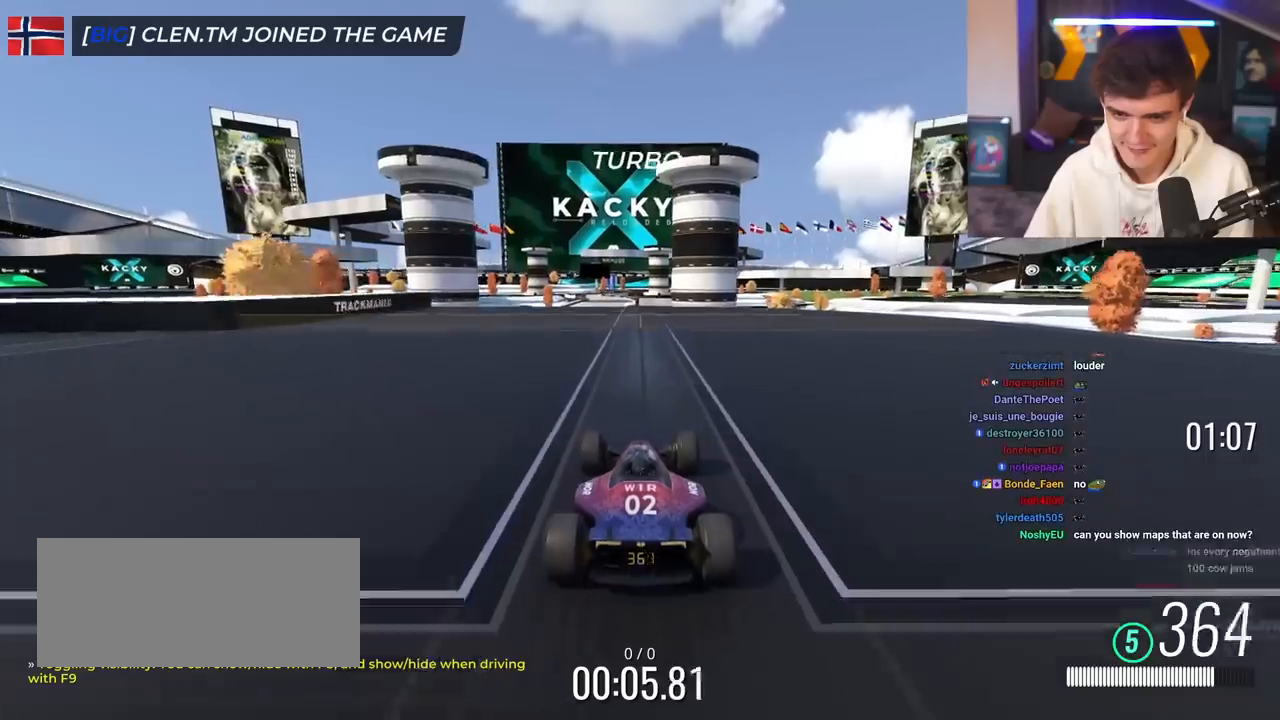
{"keys": ["up"], "events": []}
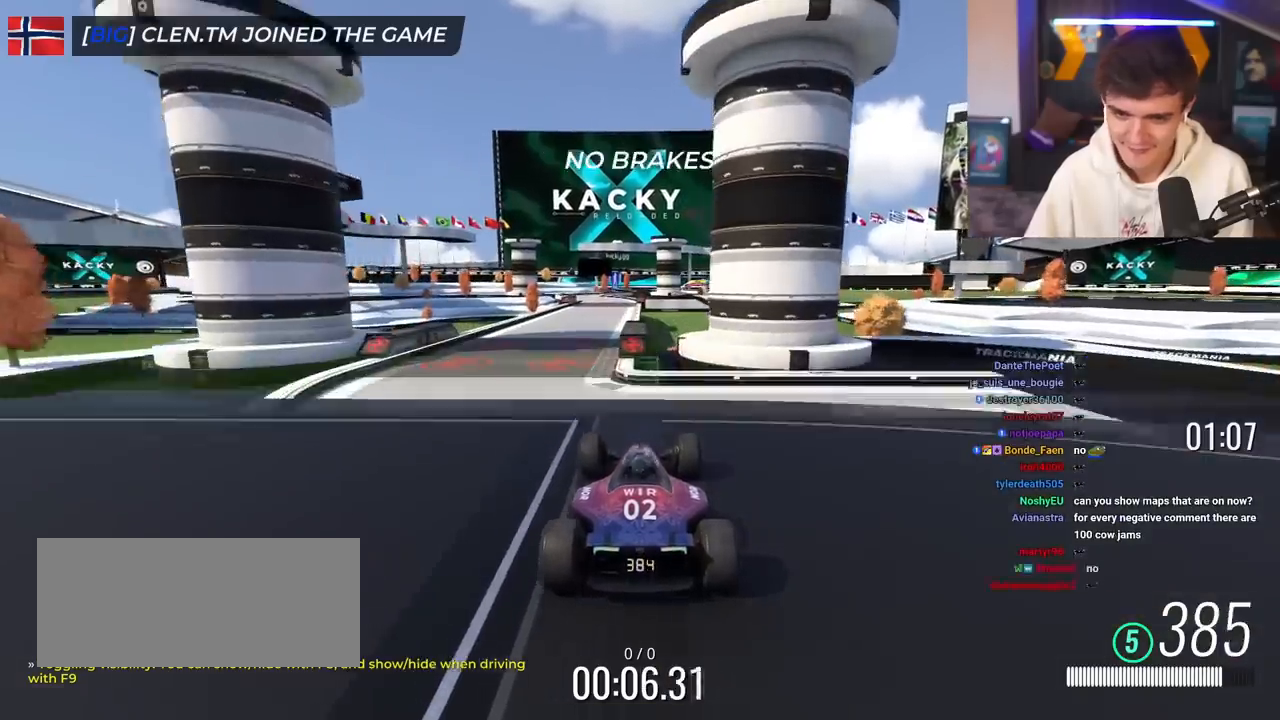
{"keys": ["up"], "events": [[167, "brake", "down"], [267, "brake", "up"]]}
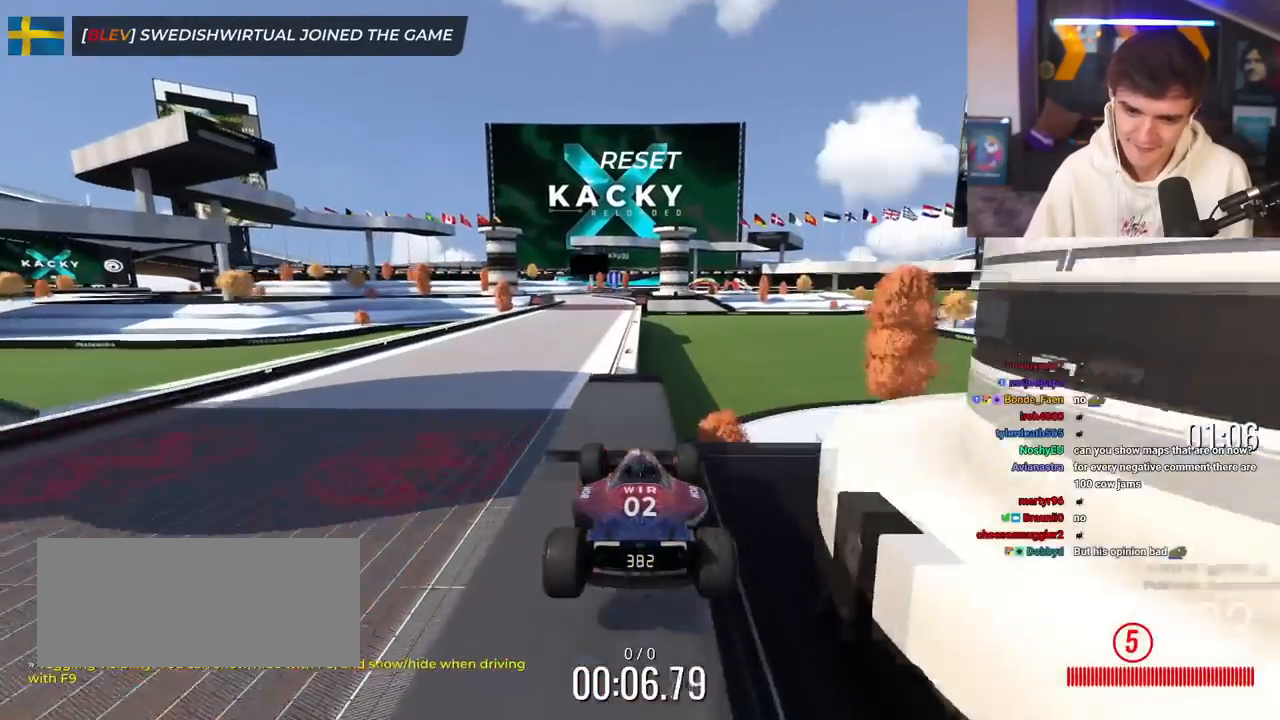
{"keys": ["up"], "events": []}
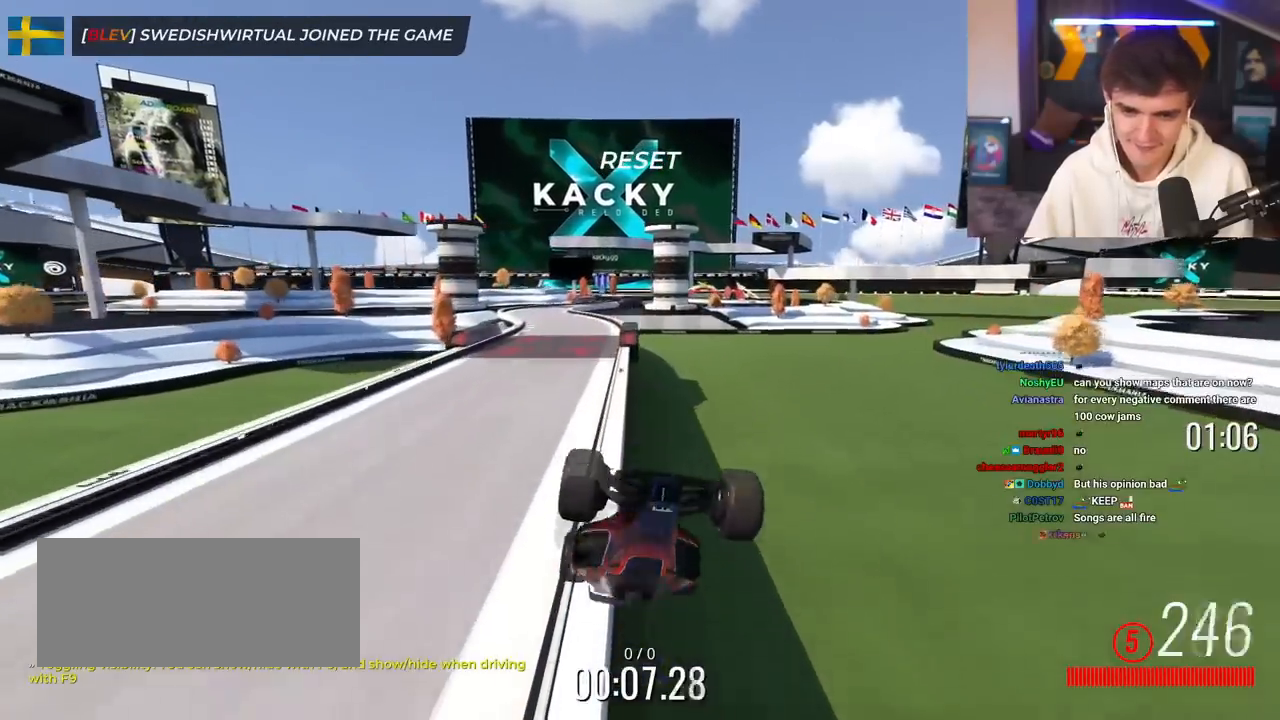
{"keys": ["up"], "events": []}
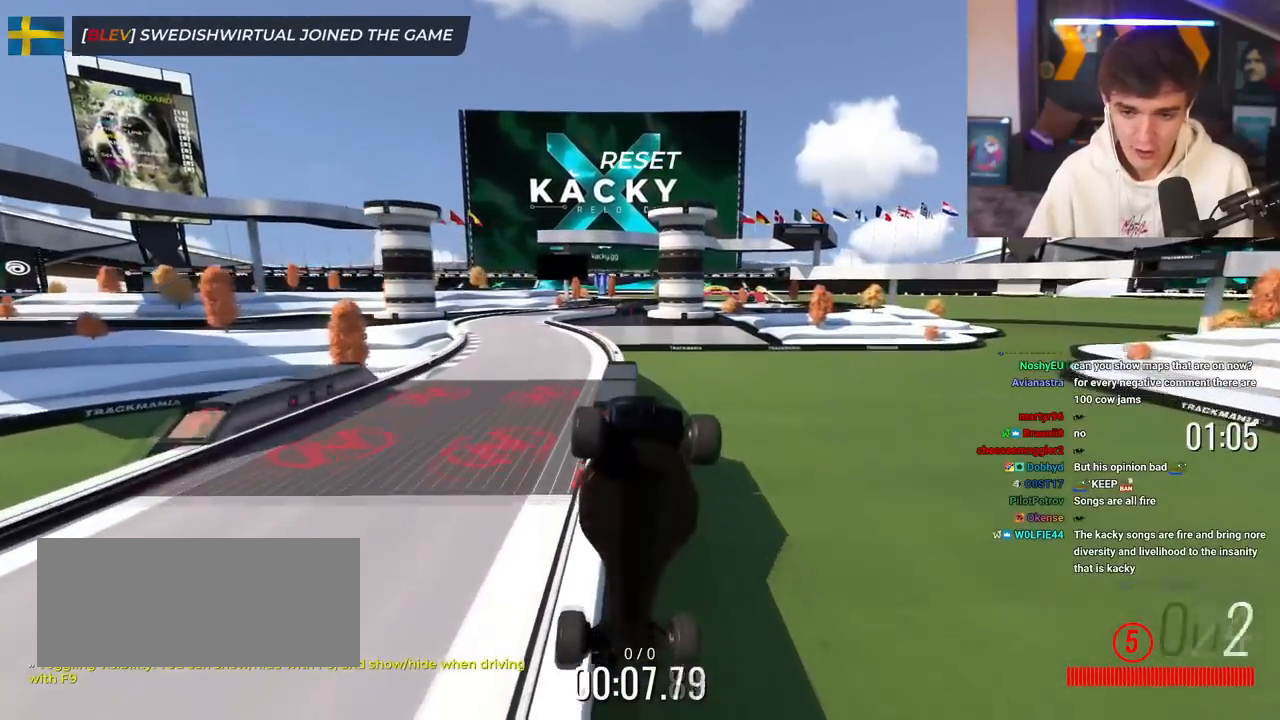
{"keys": ["up"], "events": []}
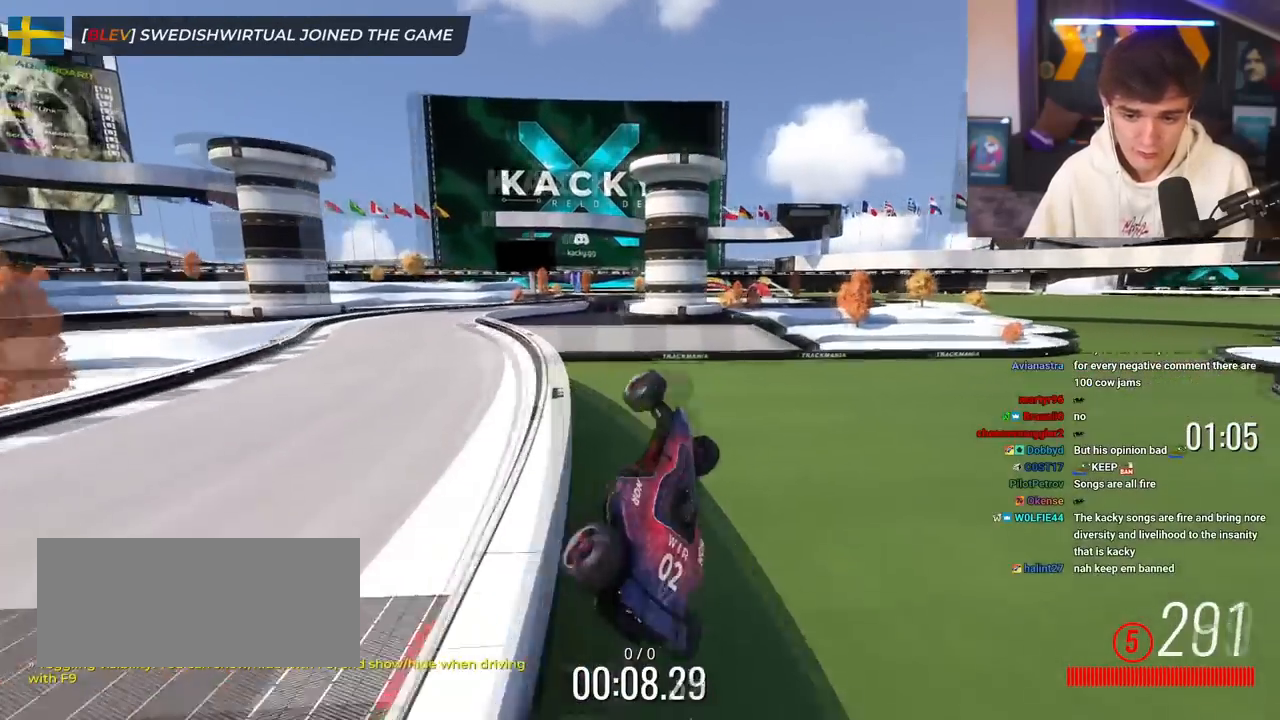
{"keys": ["up"], "events": []}
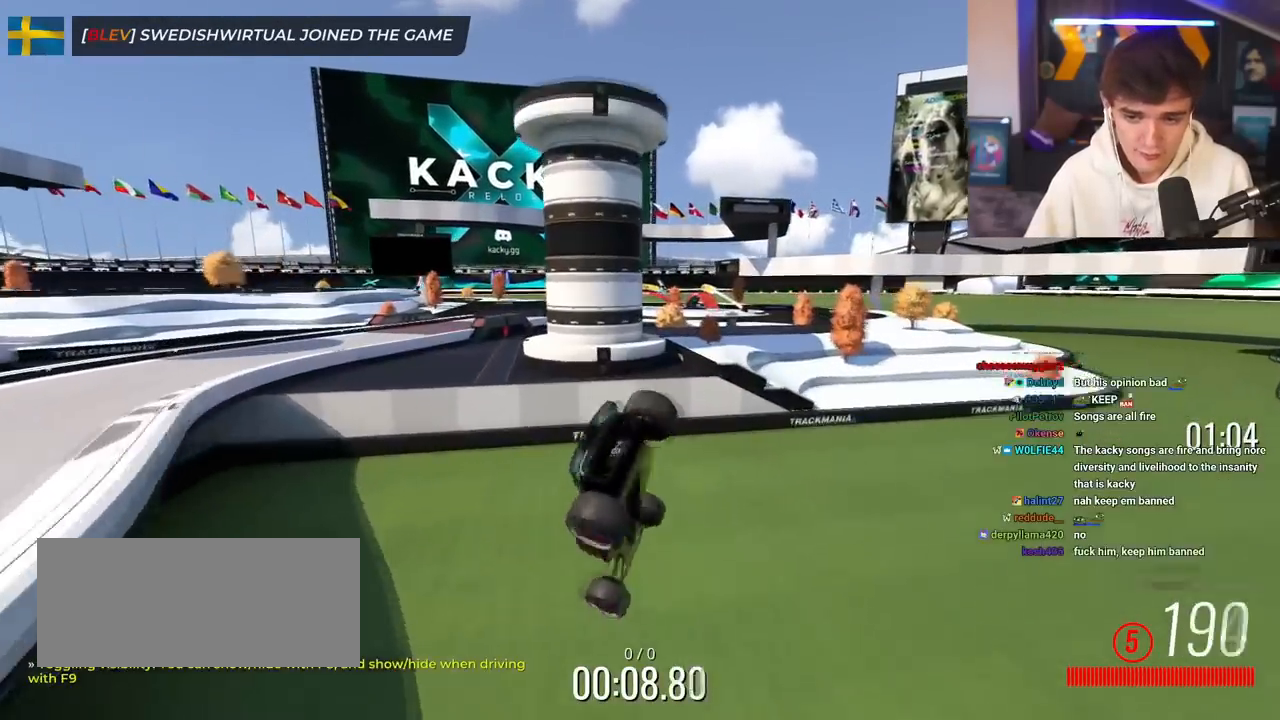
{"keys": ["up"], "events": []}
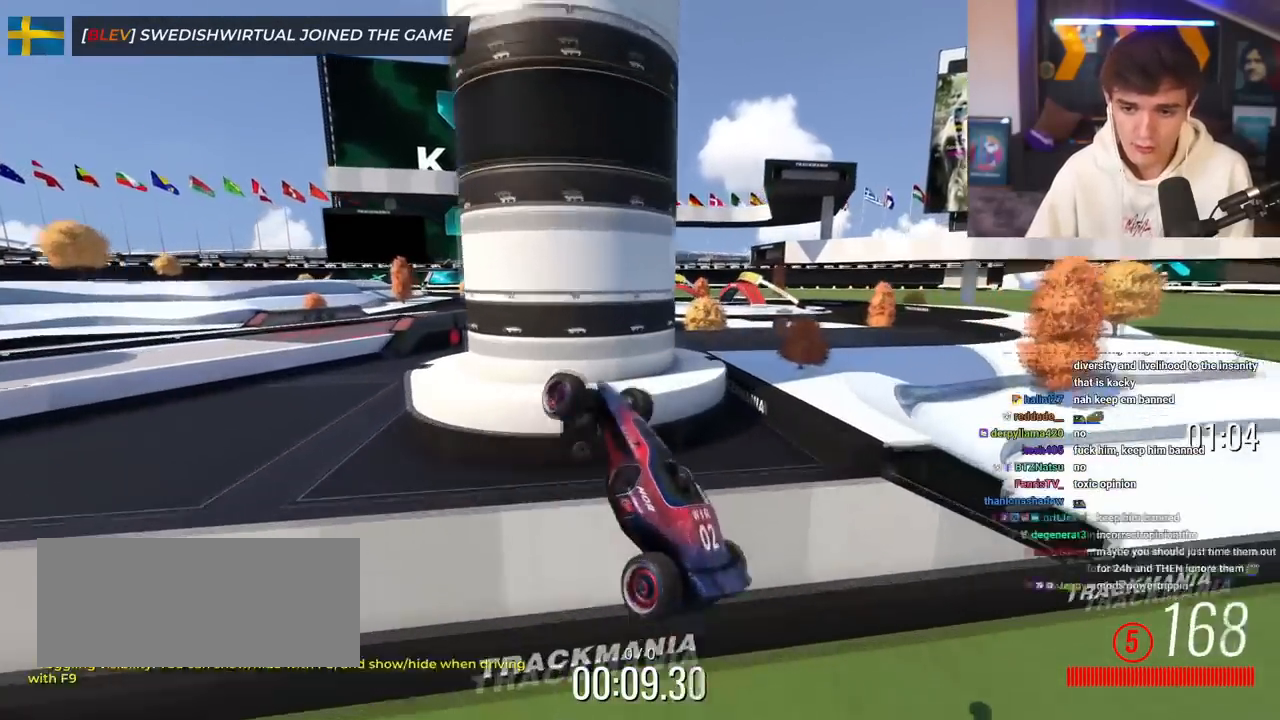
{"keys": ["up"], "events": []}
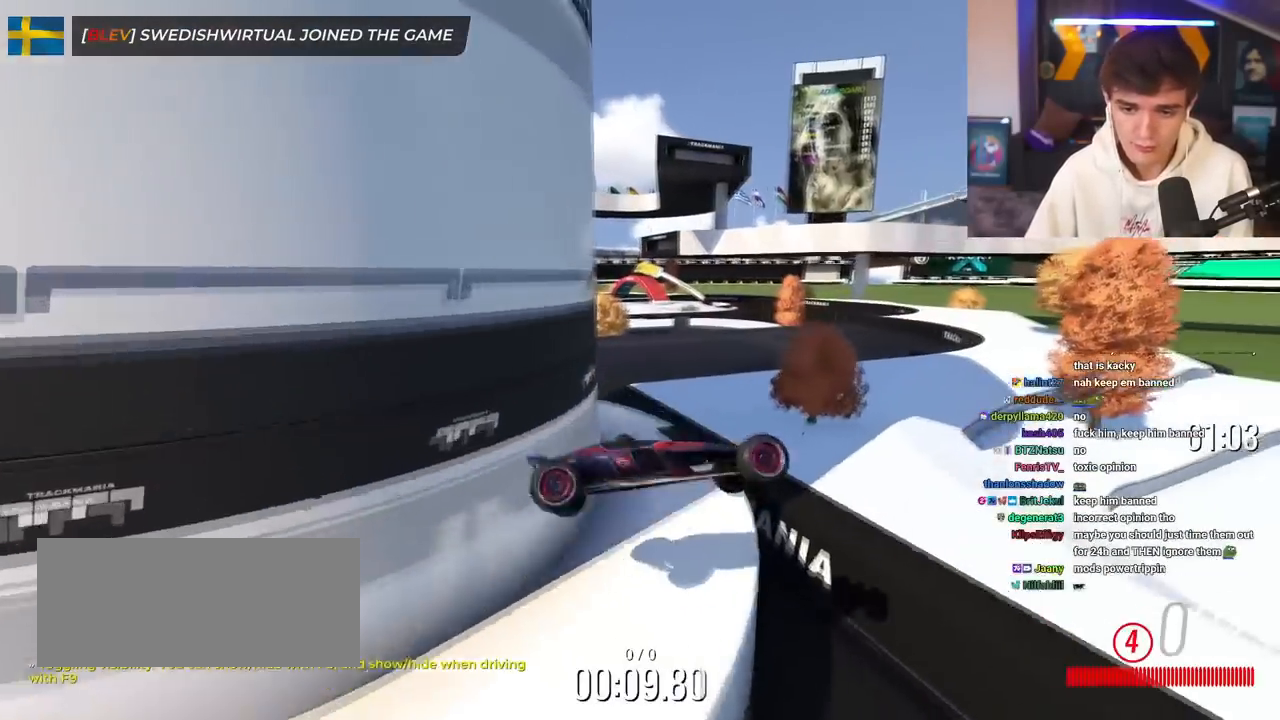
{"keys": ["up"], "events": []}
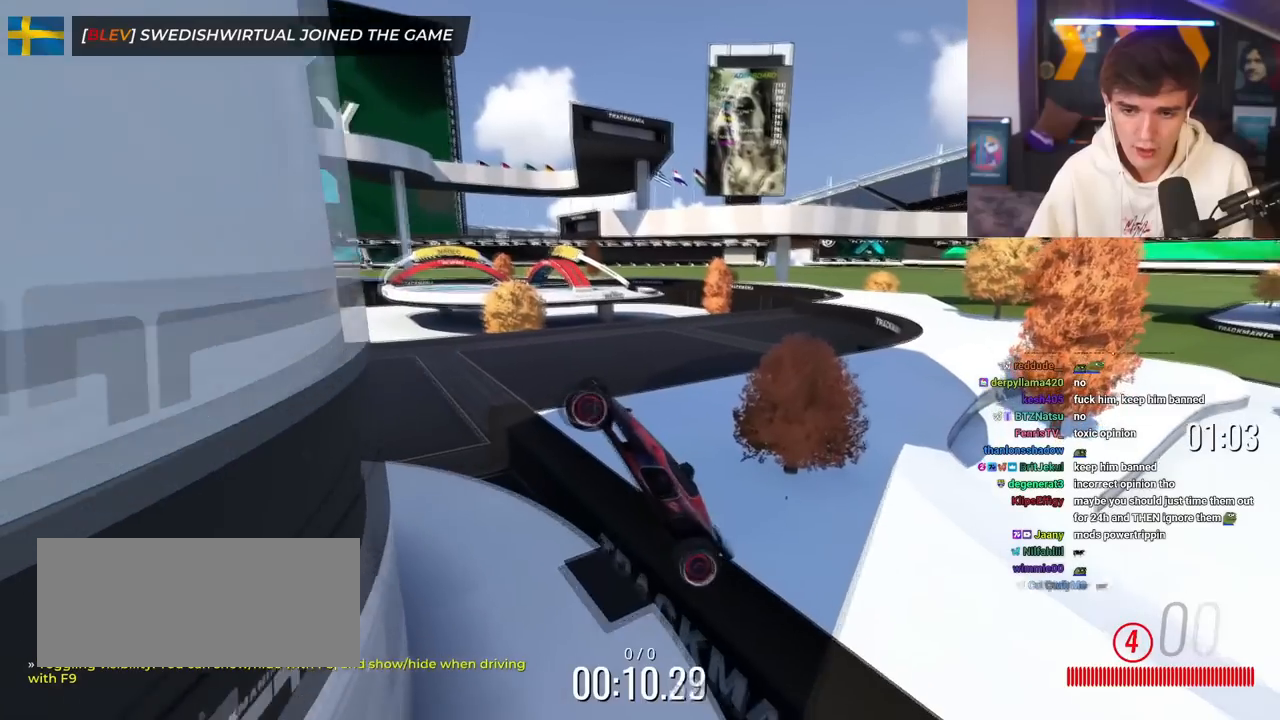
{"keys": ["up"], "events": []}
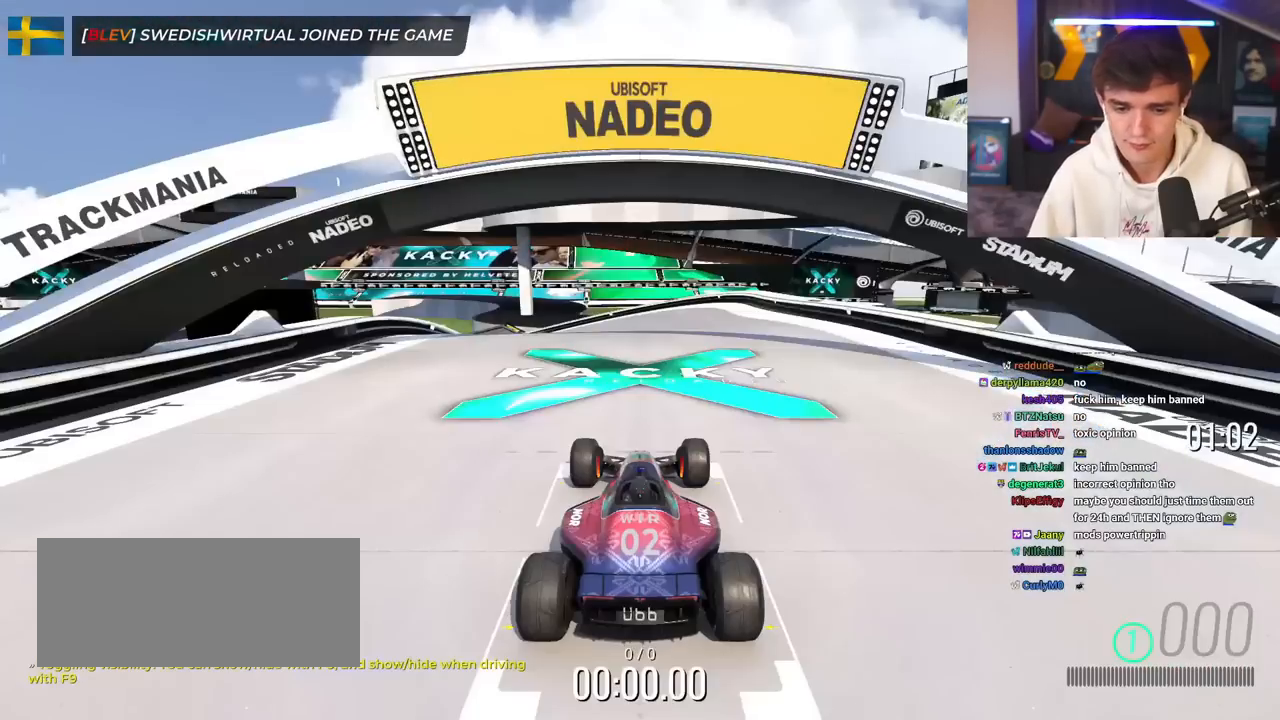
{"keys": ["up"], "events": []}
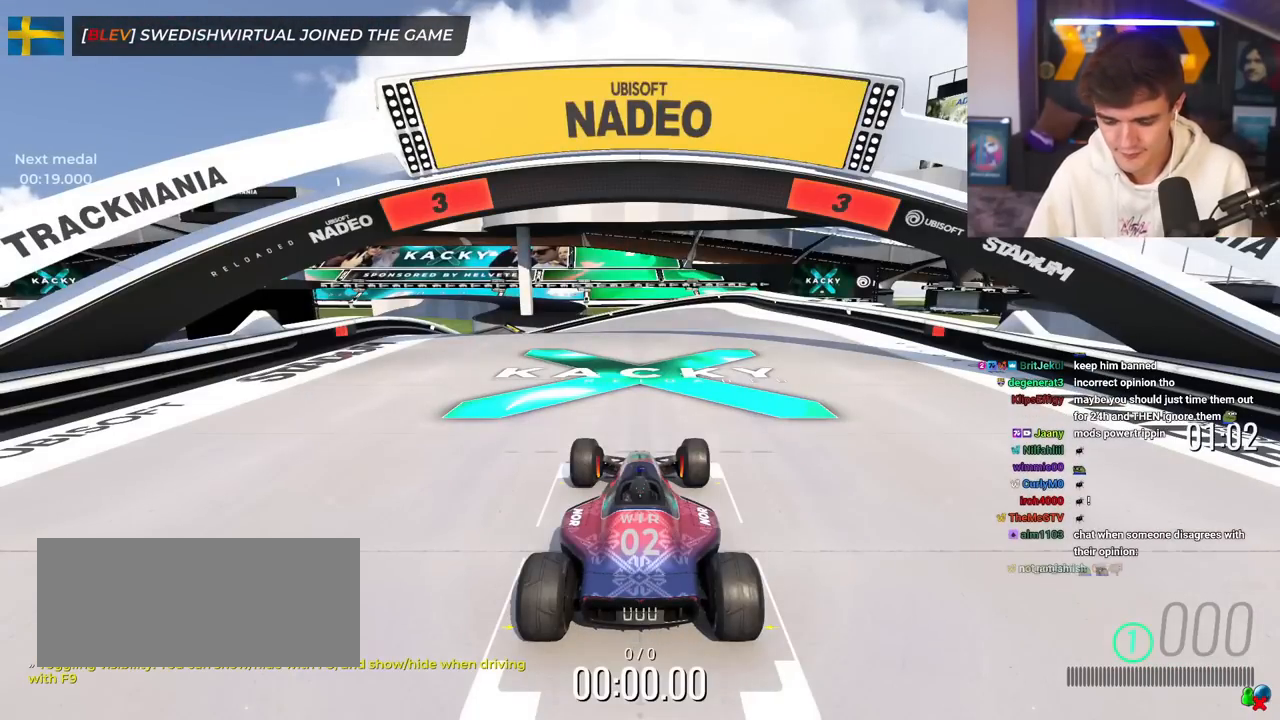
{"keys": ["up"], "events": []}
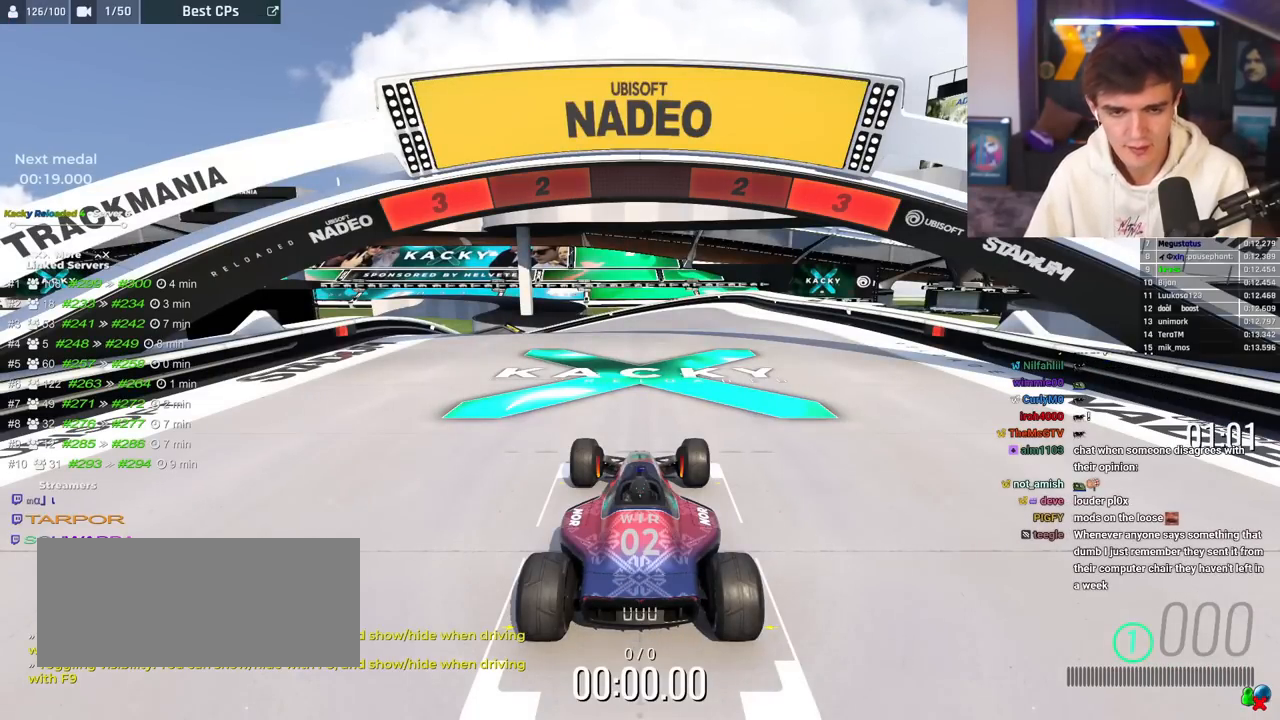
{"keys": [], "events": [[100, "up", "up"]]}